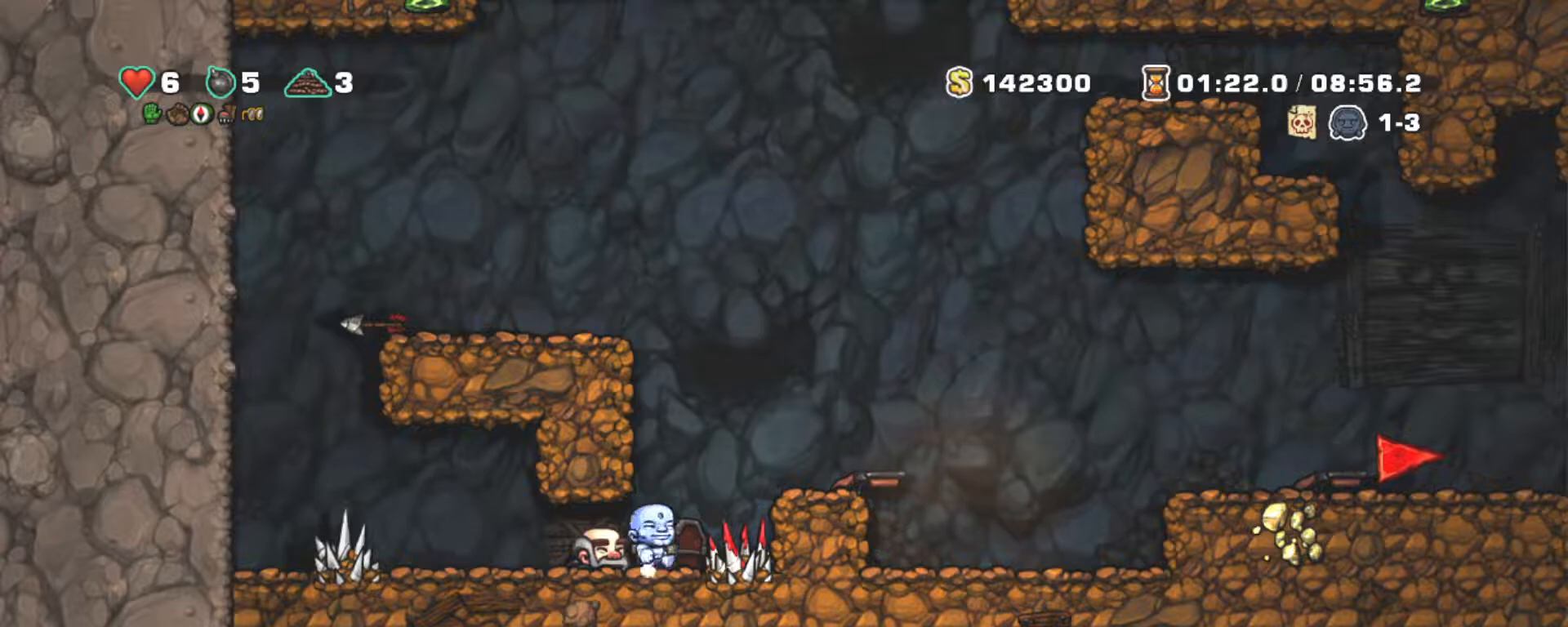
Gameplay with keyboard; each line is a JSON object with the keys held at the frame after it. "events" lists presses ("down") and releases ("up") of "a", "down", "escape", "left", "right", "s", "shift", "space", "tab", "up", "x" and "z" between this image and that frame as [ms after this image, input, new state], when the widget could be followed in between. No other keys are recorded. Mouse input is not recorded.
{"keys": ["right", "shift", "z"], "events": [[67, "down", "down"], [117, "right", "up"], [117, "x", "down"], [200, "shift", "down"], [200, "x", "up"], [250, "down", "up"], [300, "right", "down"], [383, "z", "down"]]}
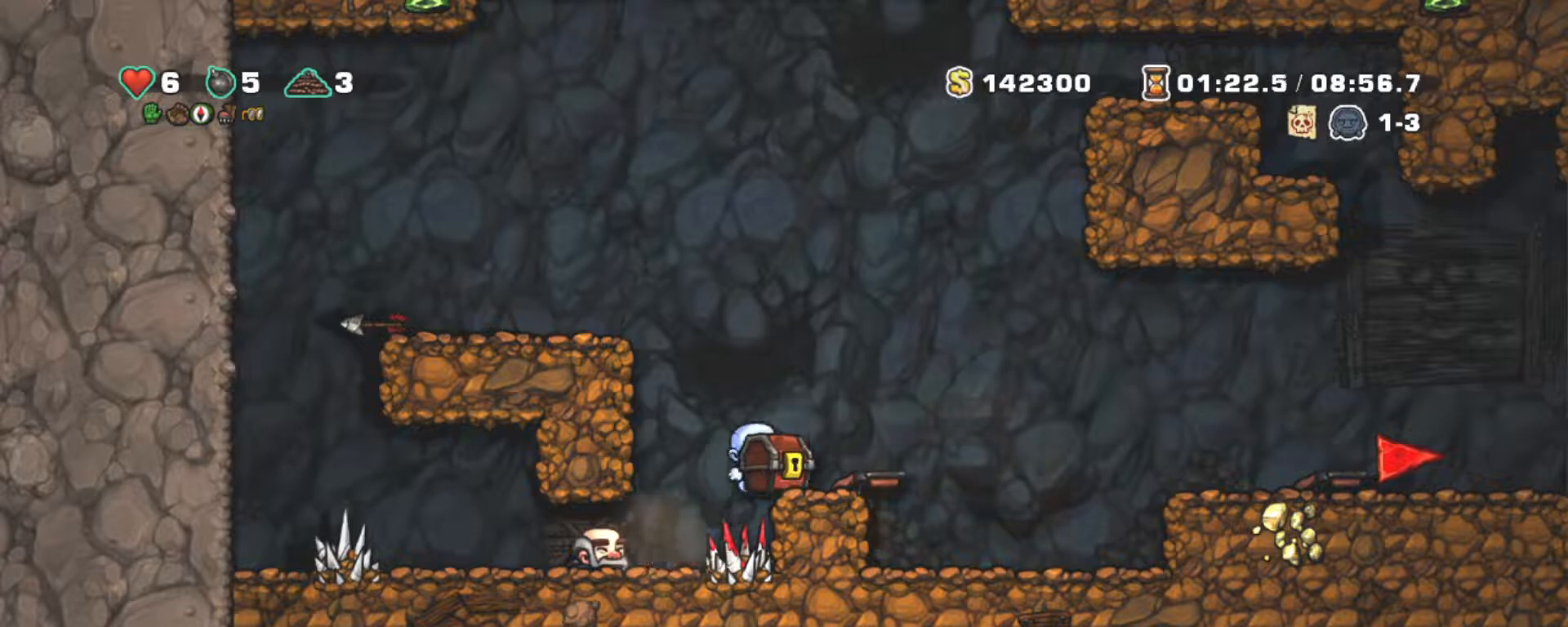
{"keys": ["right", "shift", "z"], "events": [[17, "z", "up"], [450, "z", "down"]]}
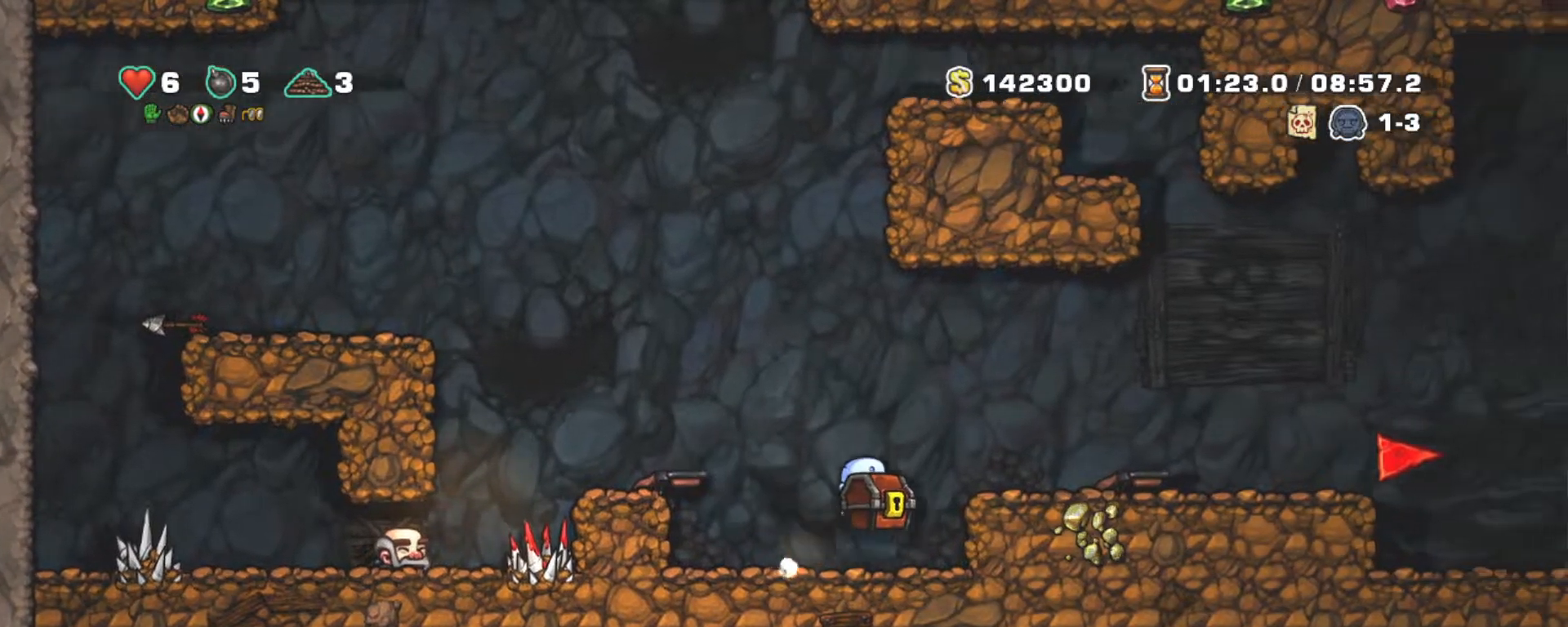
{"keys": ["right", "shift"], "events": [[283, "z", "up"]]}
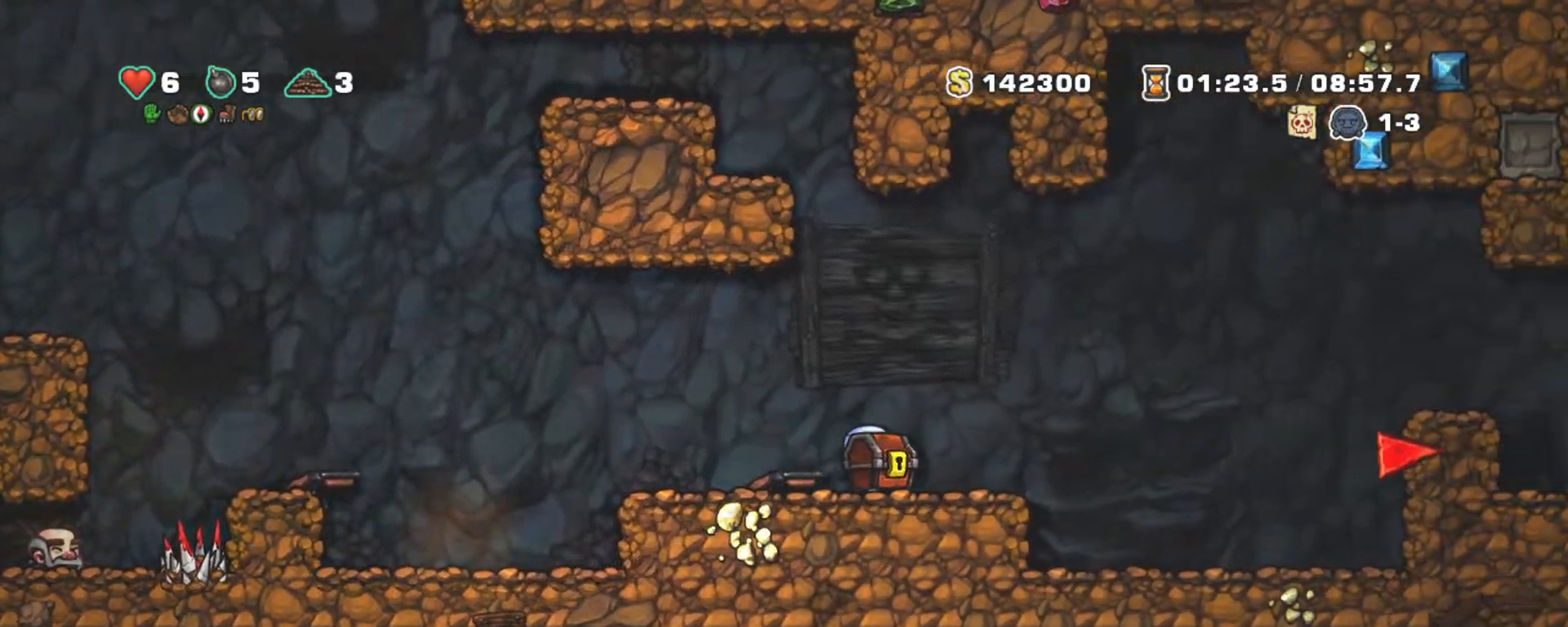
{"keys": ["right", "shift", "z"], "events": [[250, "z", "down"]]}
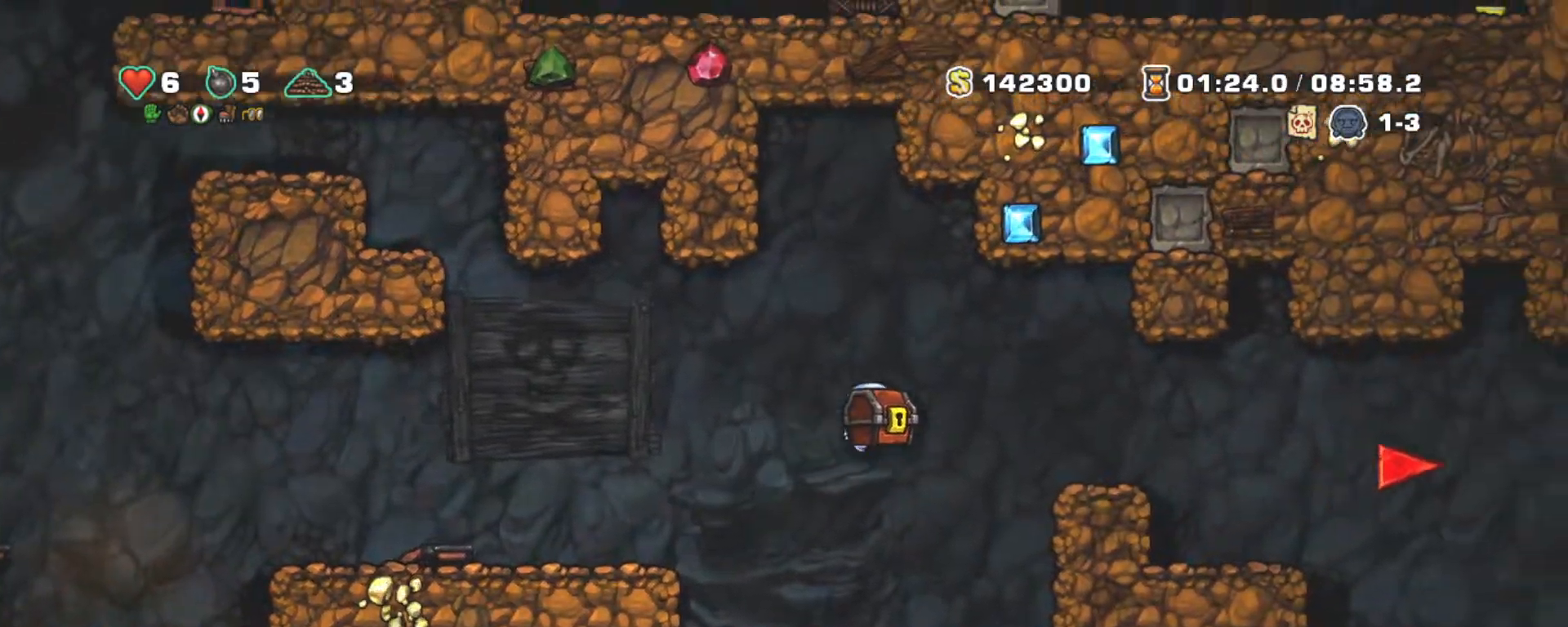
{"keys": ["right", "shift", "z"], "events": [[117, "z", "up"], [300, "z", "down"]]}
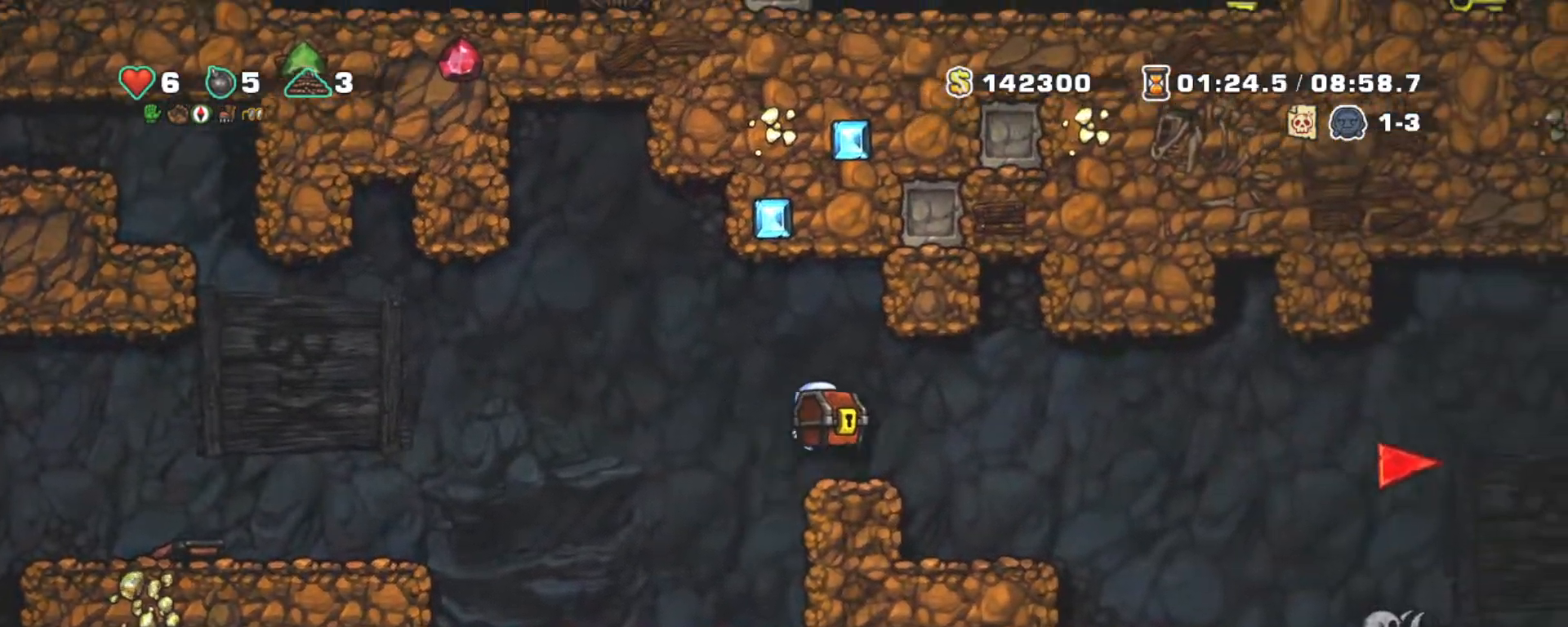
{"keys": ["right", "shift", "z"], "events": [[33, "z", "up"], [183, "right", "up"], [417, "right", "down"], [417, "z", "down"]]}
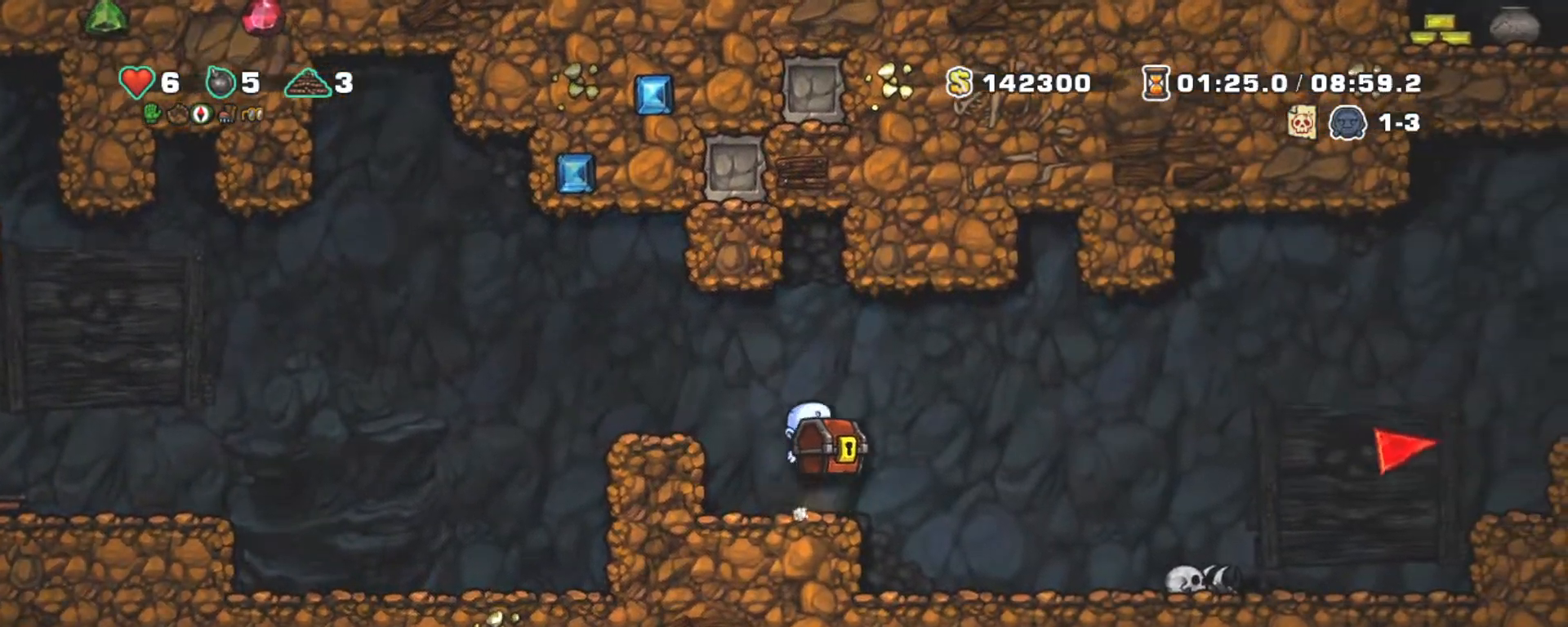
{"keys": ["shift"], "events": [[67, "z", "up"], [200, "right", "up"], [250, "down", "down"], [350, "x", "down"], [433, "down", "up"], [433, "x", "up"]]}
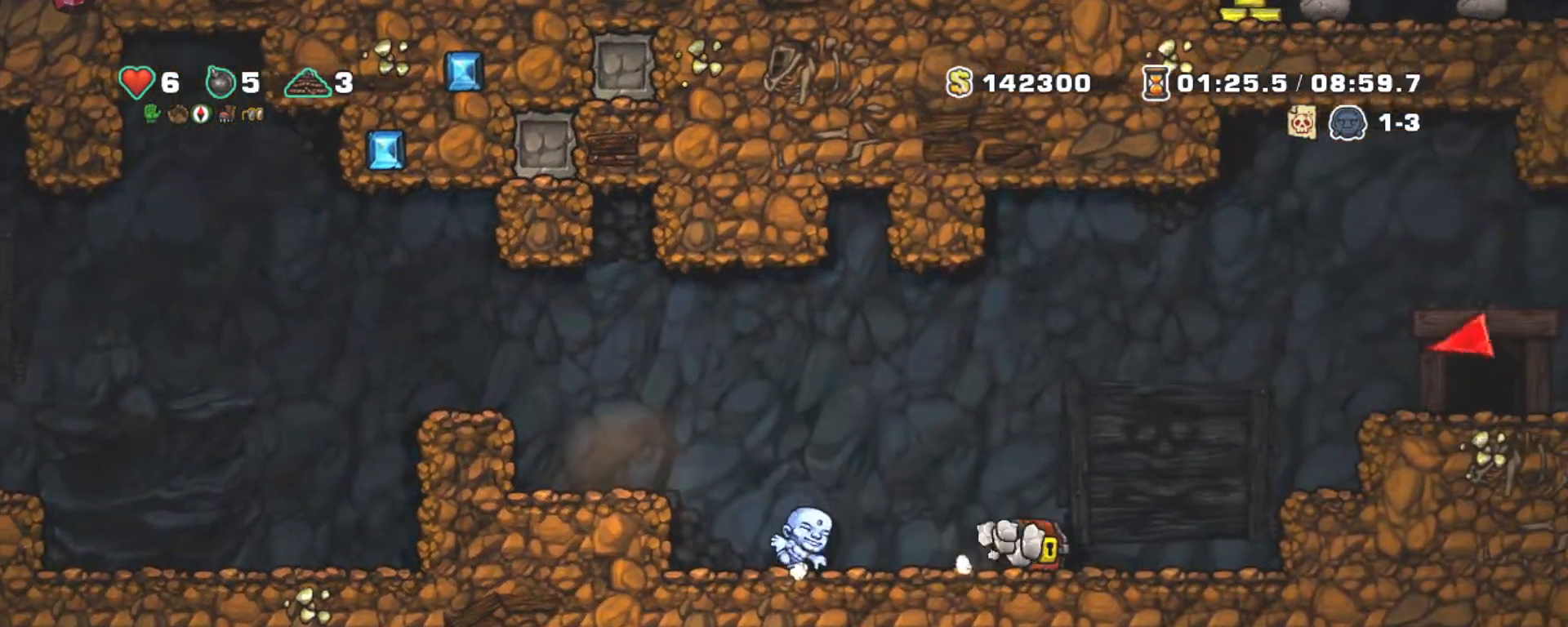
{"keys": ["right", "shift"], "events": [[133, "right", "down"]]}
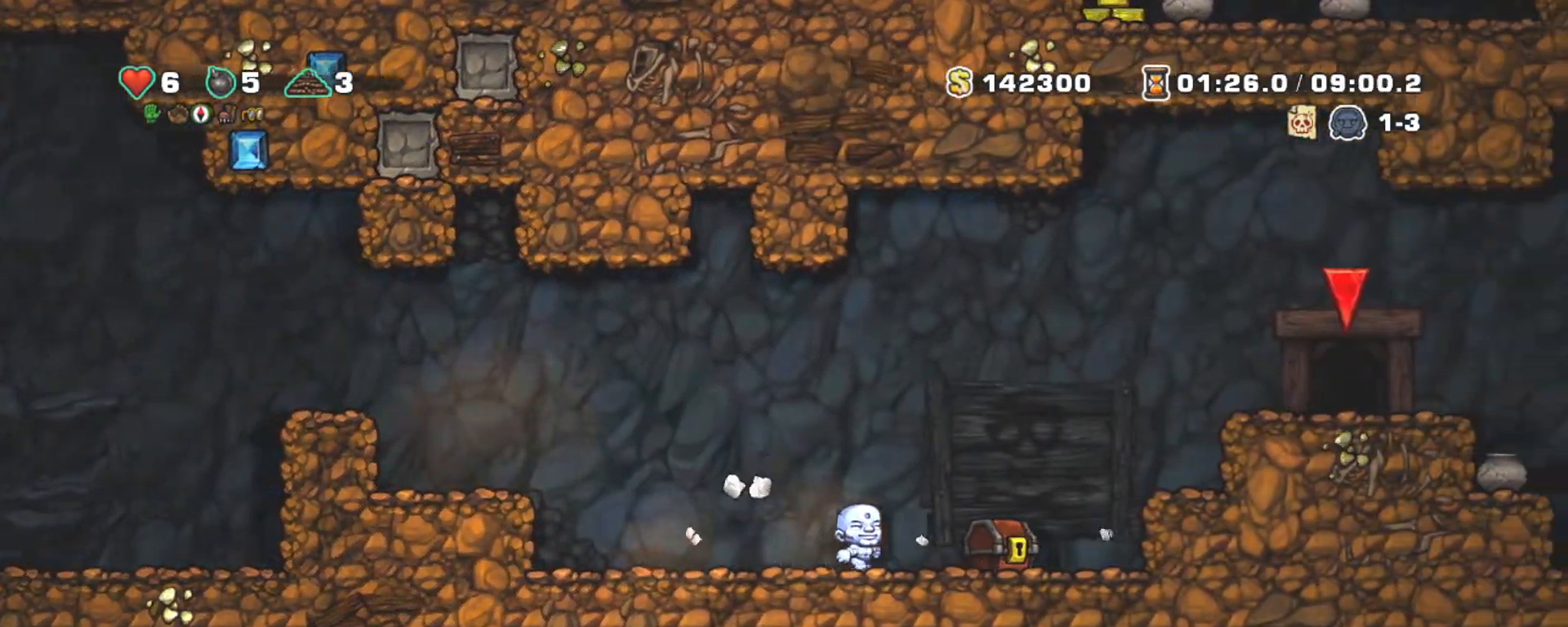
{"keys": ["right", "shift"], "events": [[100, "down", "down"], [133, "x", "down"], [183, "right", "up"], [283, "right", "down"], [283, "z", "down"], [333, "down", "up"], [333, "x", "up"], [467, "z", "up"]]}
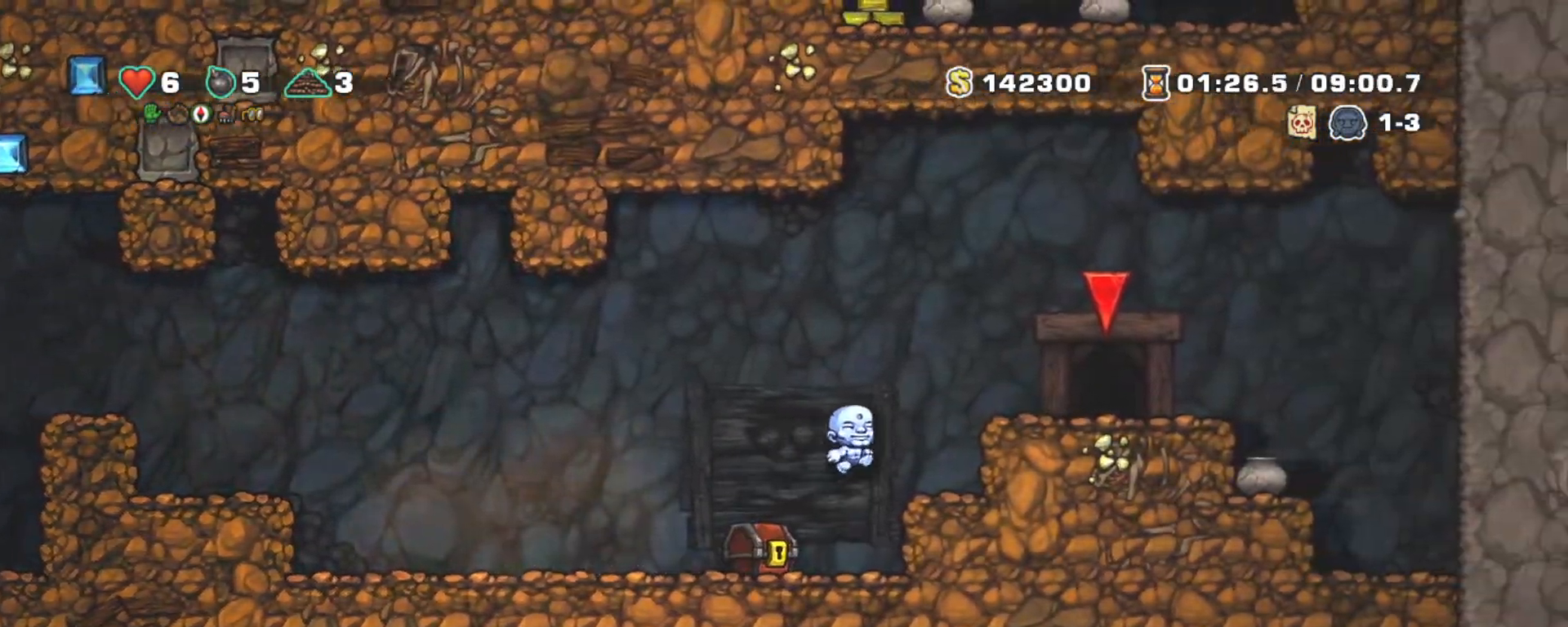
{"keys": ["right", "shift", "x", "z"], "events": [[17, "left", "down"], [50, "right", "up"], [250, "left", "up"], [300, "down", "down"], [350, "right", "down"], [350, "x", "down"], [433, "down", "up"], [433, "z", "down"]]}
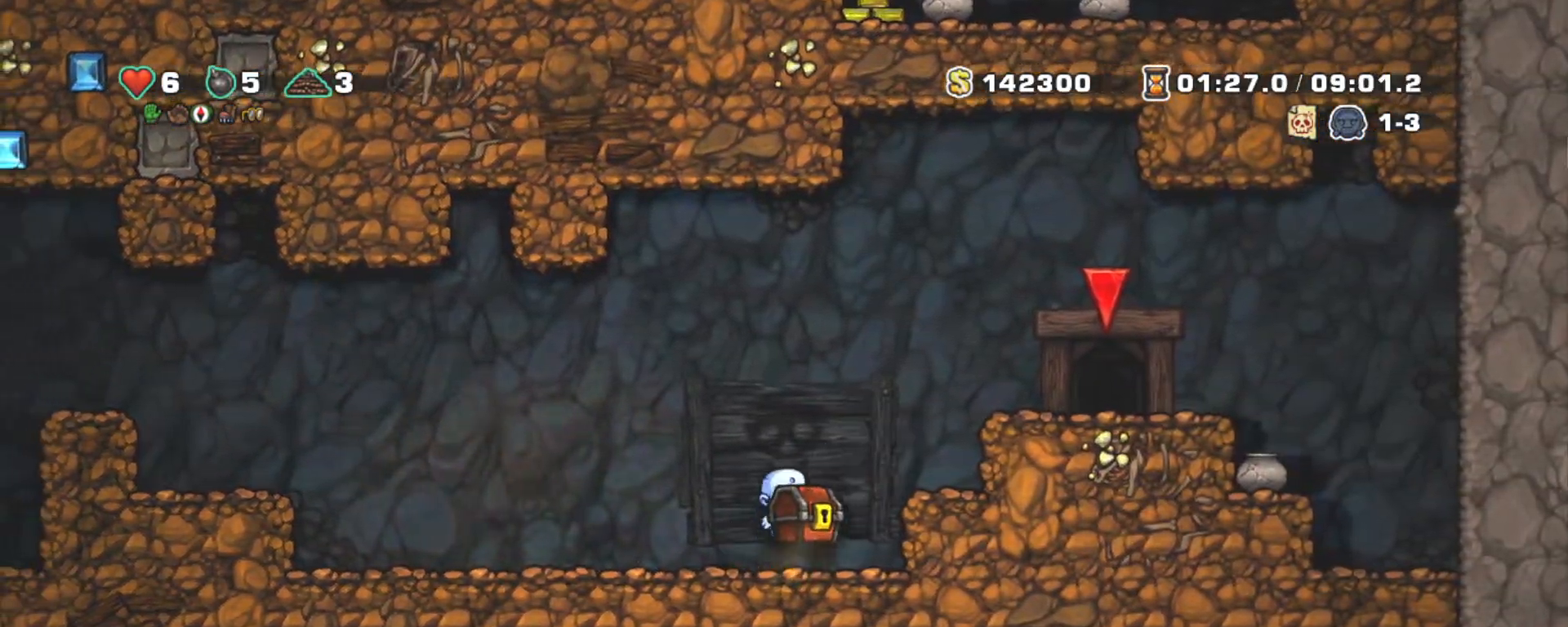
{"keys": ["right", "shift"], "events": [[33, "x", "up"], [67, "z", "up"], [117, "right", "up"], [217, "down", "down"], [350, "right", "down"], [350, "x", "down"], [350, "z", "down"], [400, "down", "up"], [400, "x", "up"], [500, "z", "up"]]}
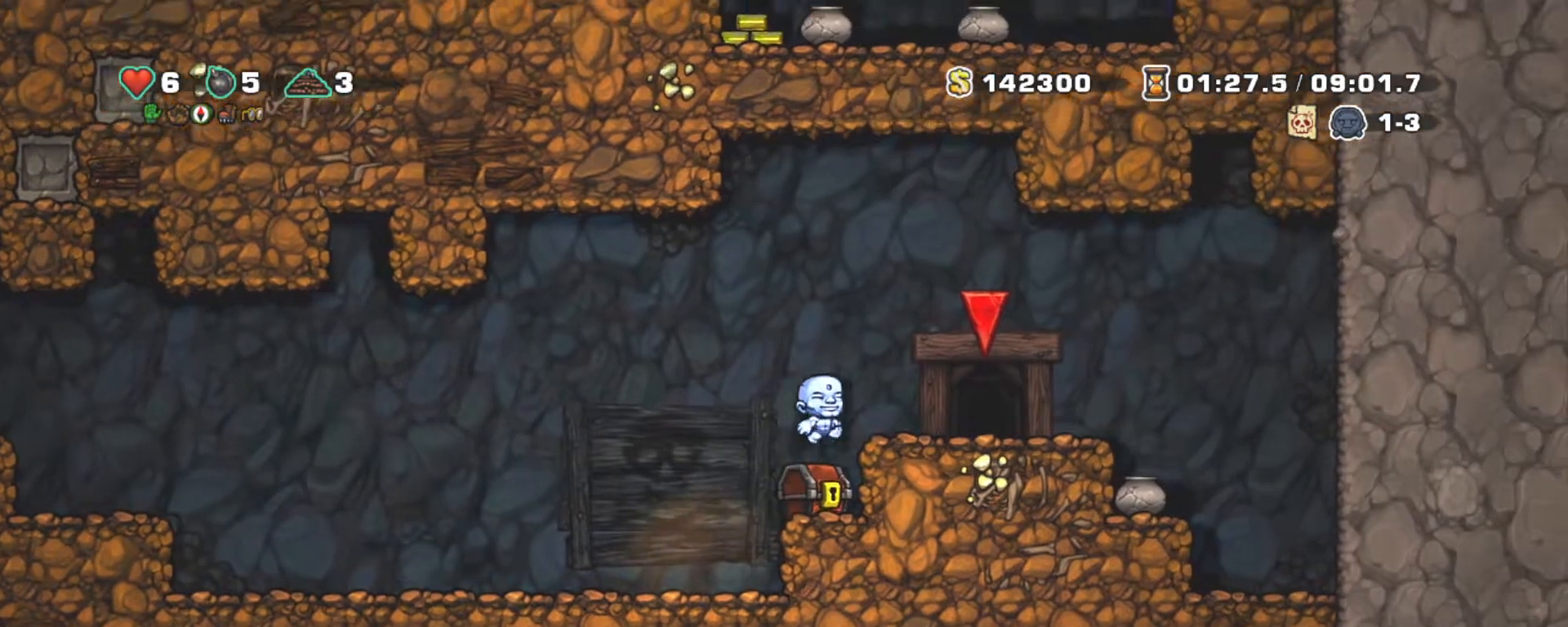
{"keys": ["shift"], "events": [[467, "right", "up"]]}
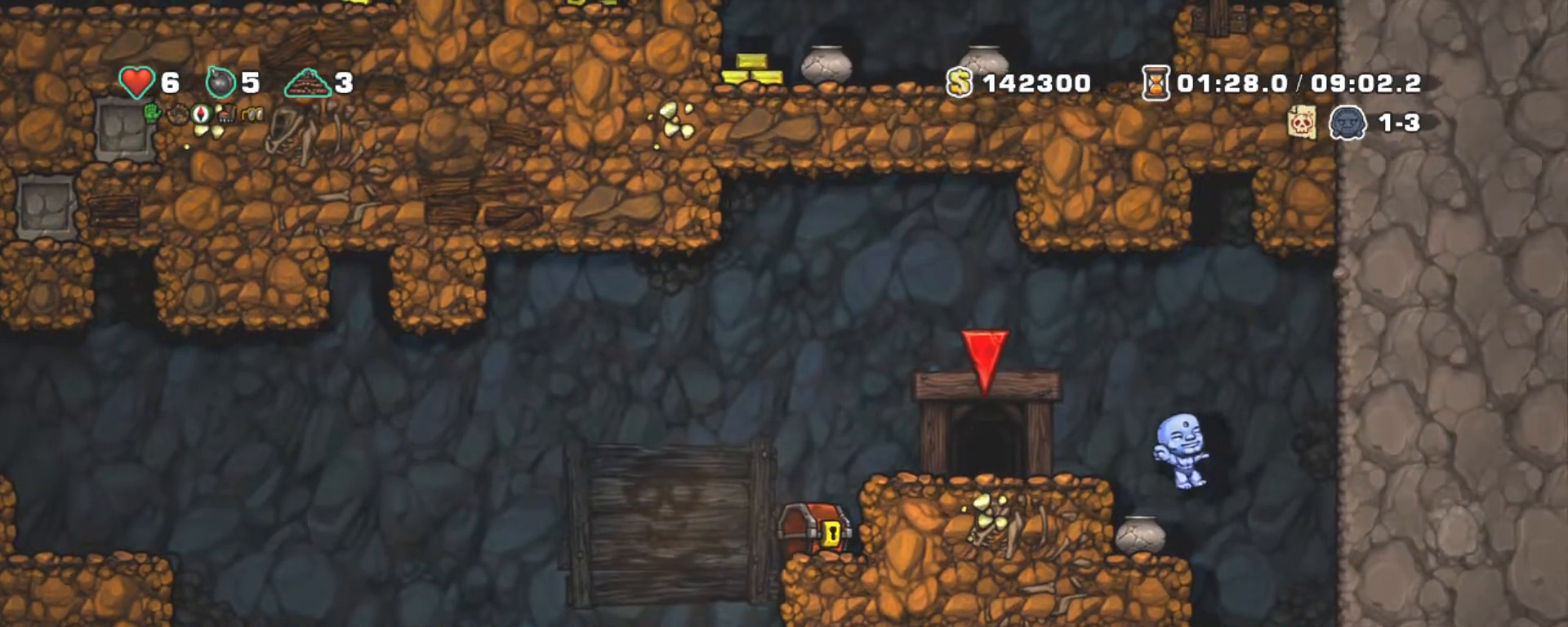
{"keys": ["left", "shift", "z"], "events": [[17, "left", "down"], [250, "down", "down"], [300, "x", "down"], [350, "z", "down"], [433, "x", "up"], [483, "down", "up"]]}
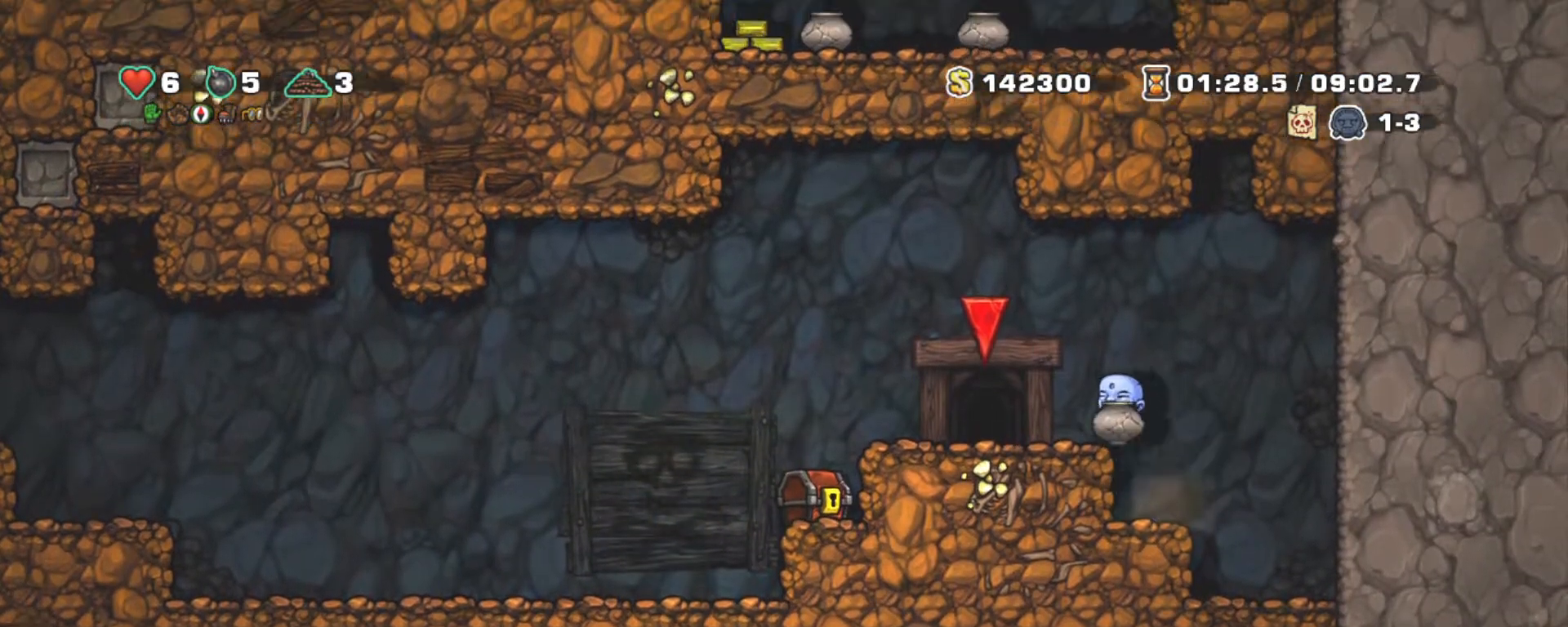
{"keys": ["left", "shift"], "events": [[17, "z", "up"], [400, "z", "down"], [500, "z", "up"]]}
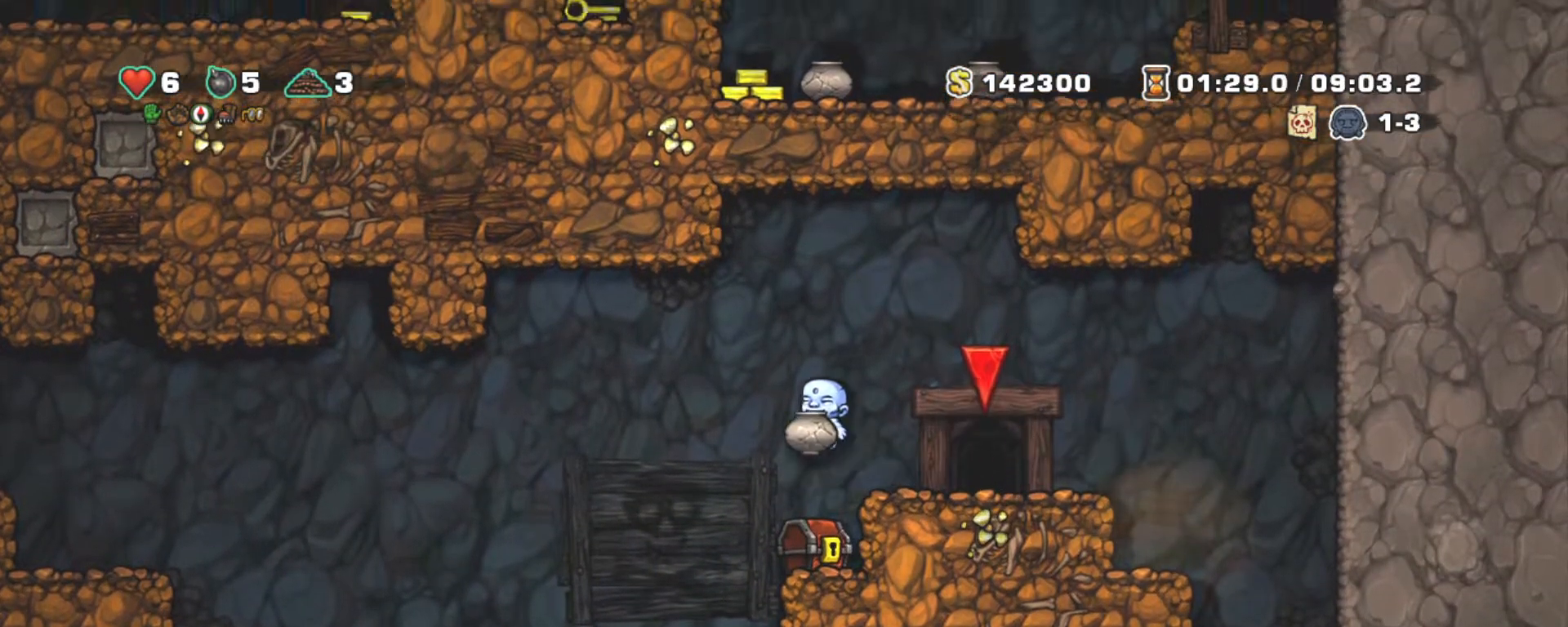
{"keys": ["shift"], "events": [[367, "left", "up"]]}
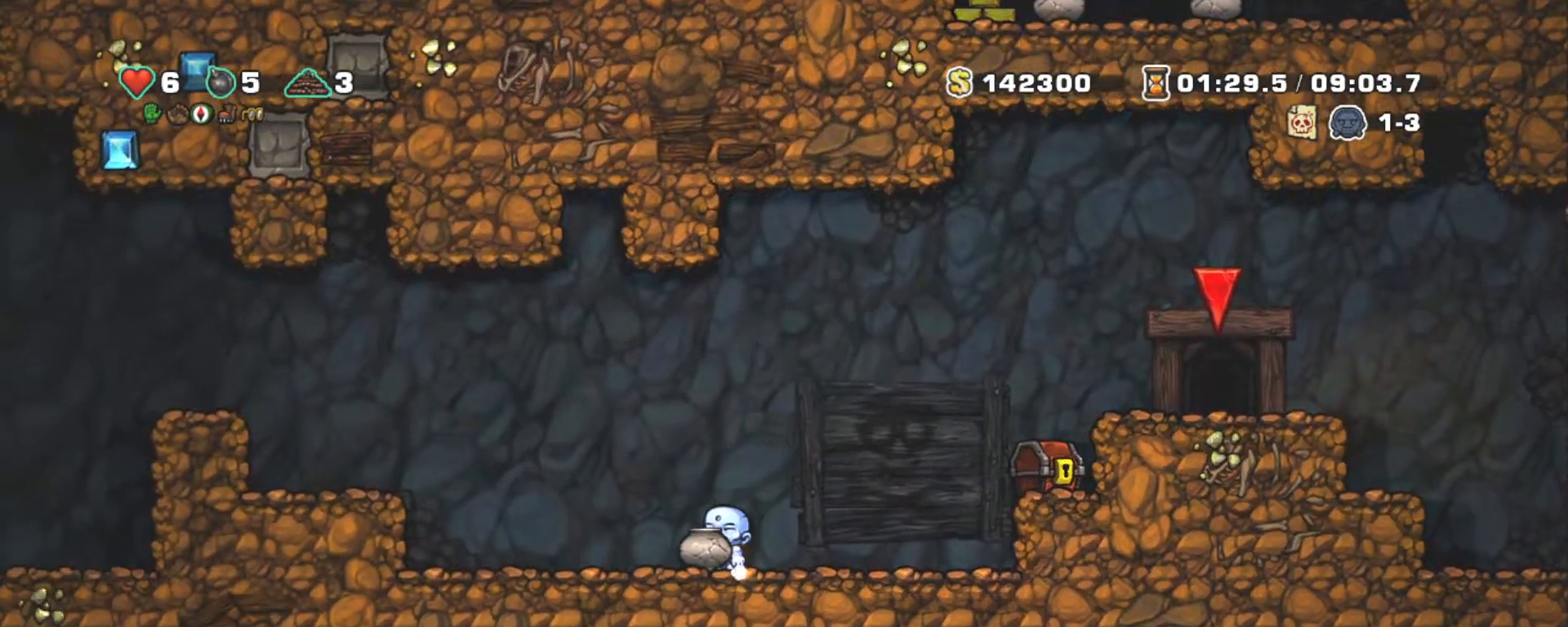
{"keys": ["shift"], "events": [[17, "x", "down"], [117, "x", "up"]]}
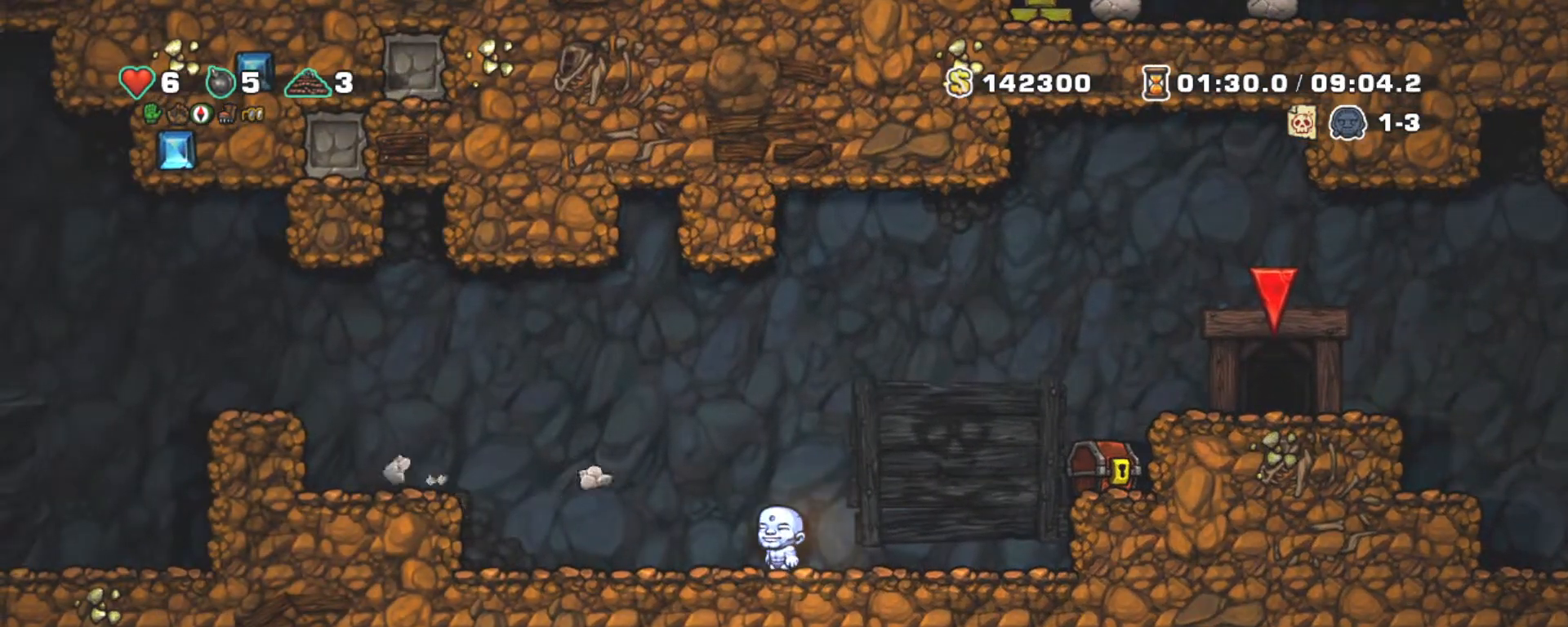
{"keys": ["shift"], "events": []}
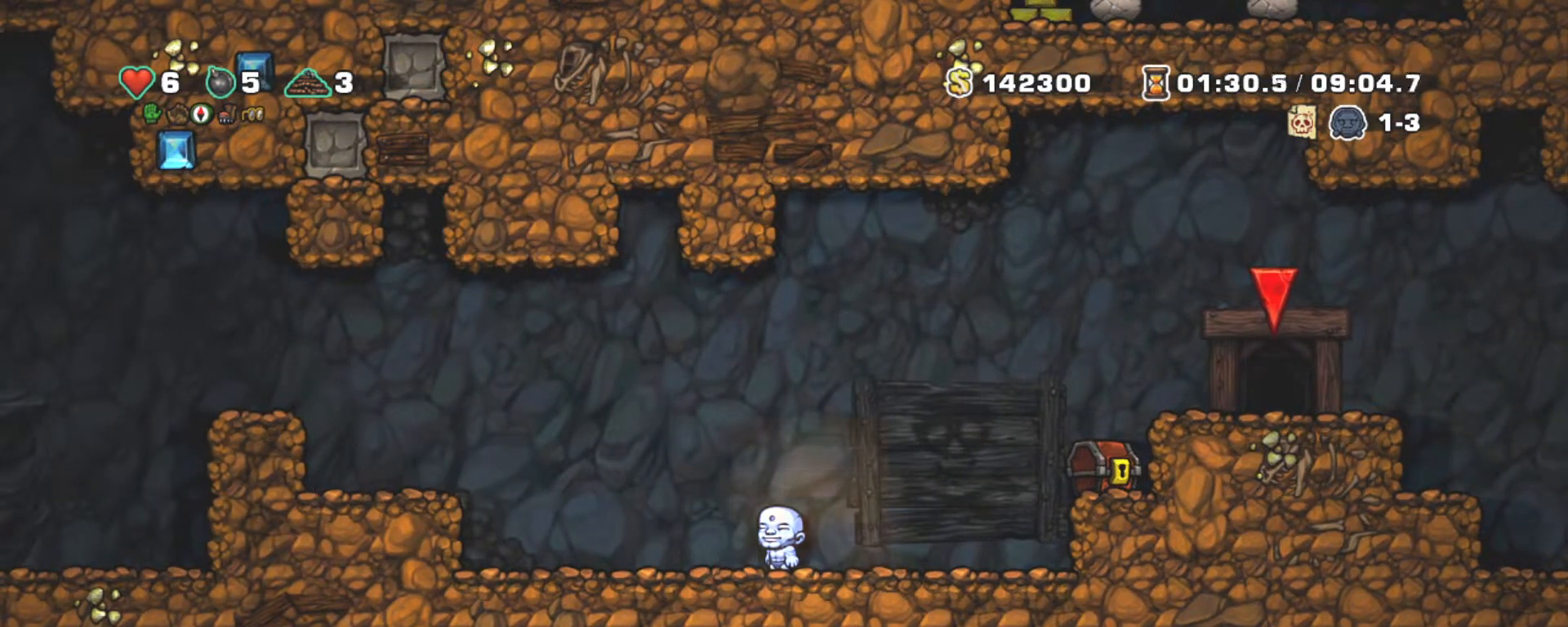
{"keys": ["right", "shift", "z"], "events": [[133, "right", "down"], [183, "z", "down"]]}
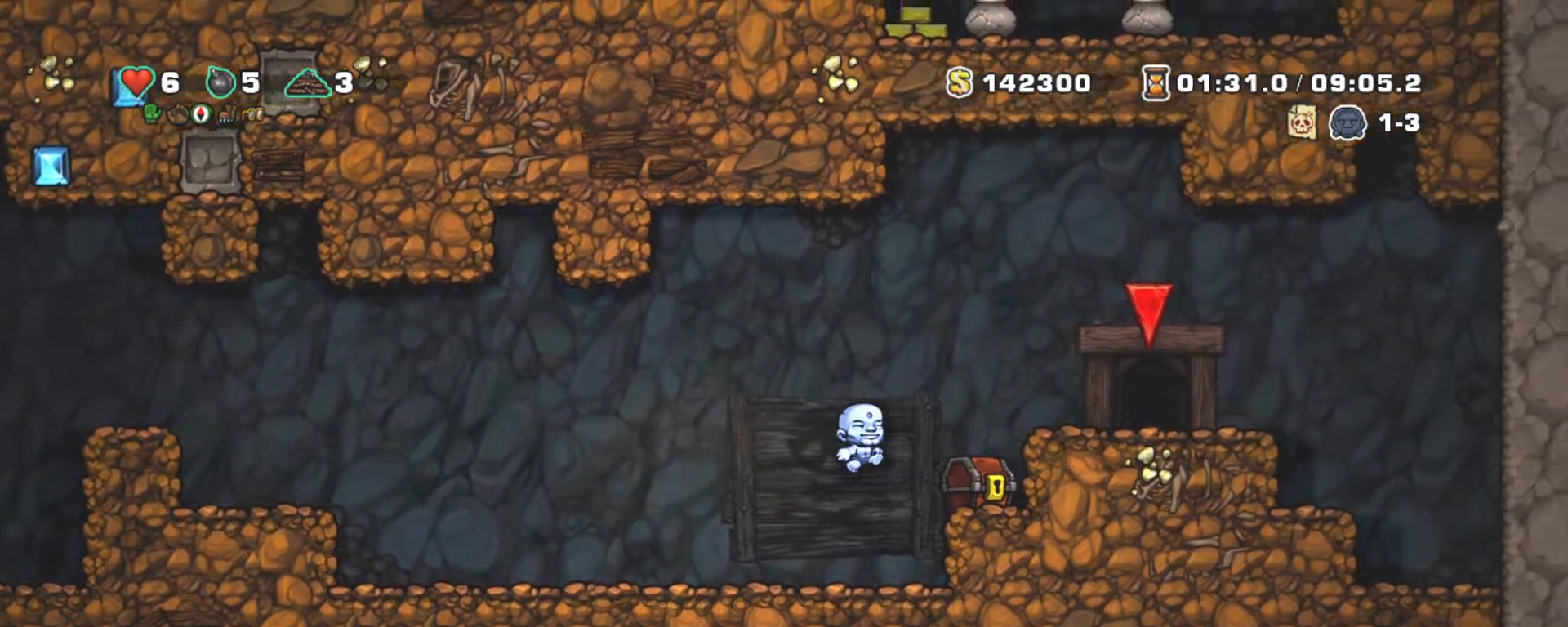
{"keys": ["right", "shift"], "events": [[150, "z", "up"], [250, "right", "up"], [250, "z", "down"], [383, "right", "down"], [483, "z", "up"]]}
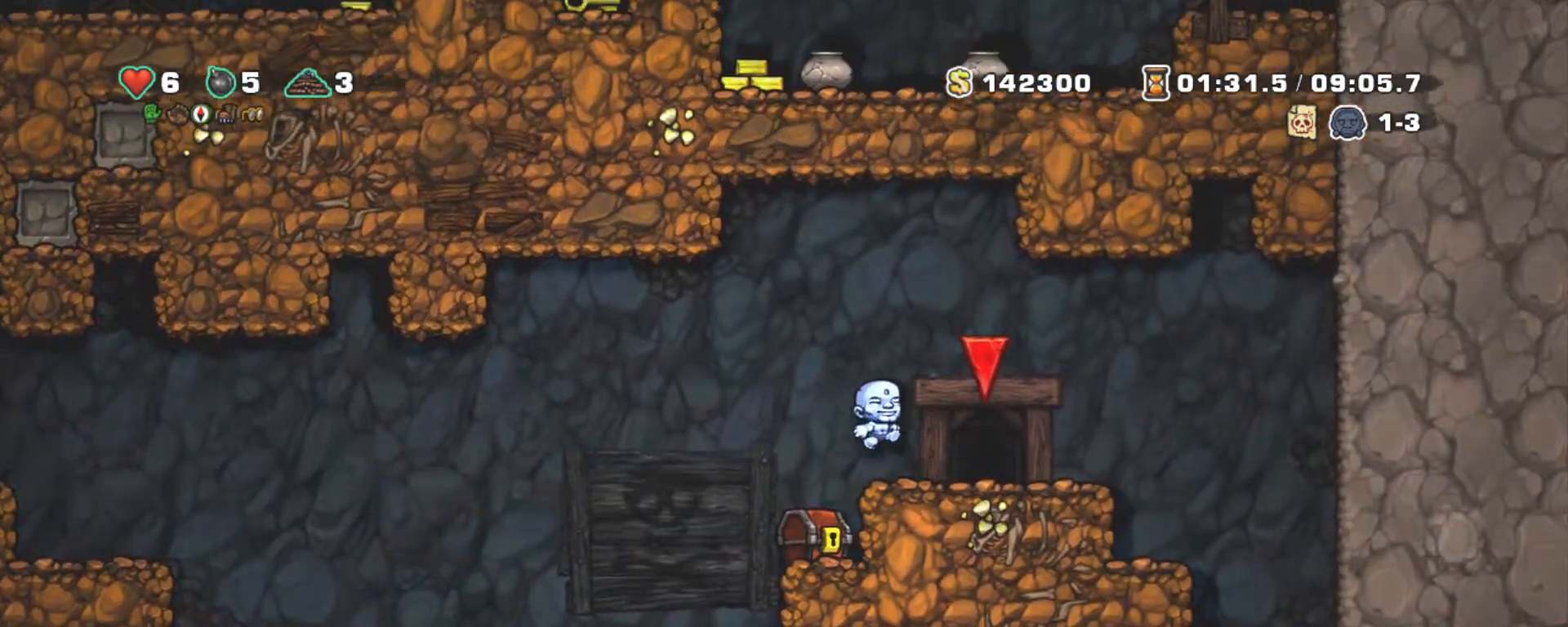
{"keys": ["shift"], "events": [[217, "z", "down"], [267, "left", "down"], [300, "right", "up"], [400, "left", "up"], [450, "z", "up"]]}
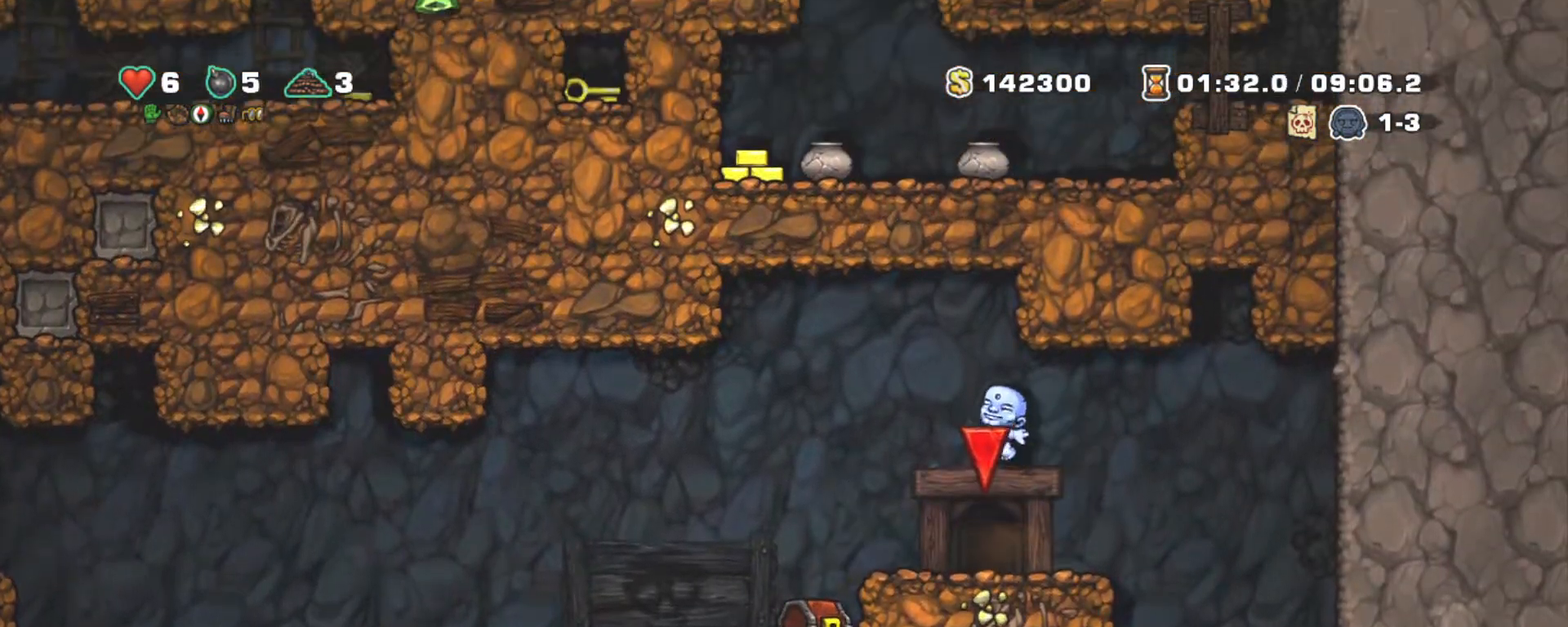
{"keys": [], "events": [[383, "shift", "up"]]}
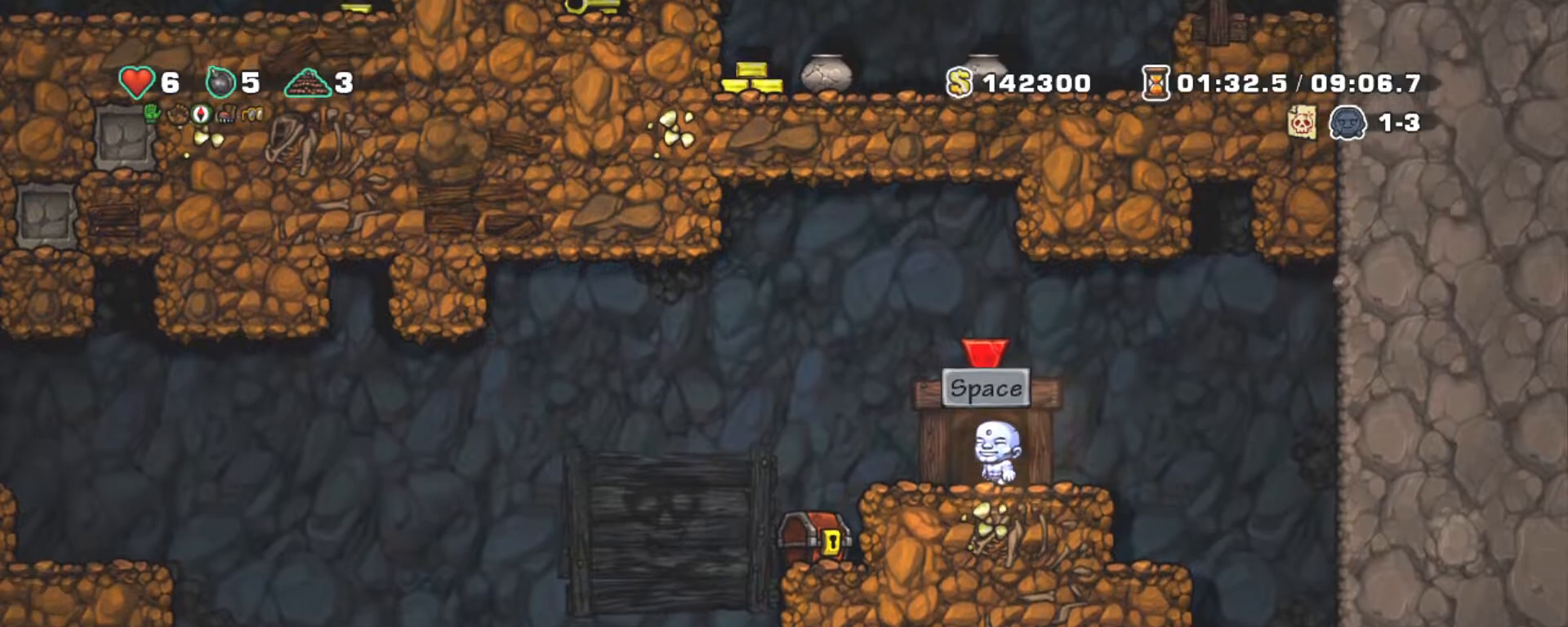
{"keys": ["down", "x"], "events": [[50, "down", "down"], [100, "s", "down"], [200, "left", "down"], [250, "down", "up"], [250, "s", "up"], [383, "down", "down"], [433, "left", "up"], [483, "x", "down"]]}
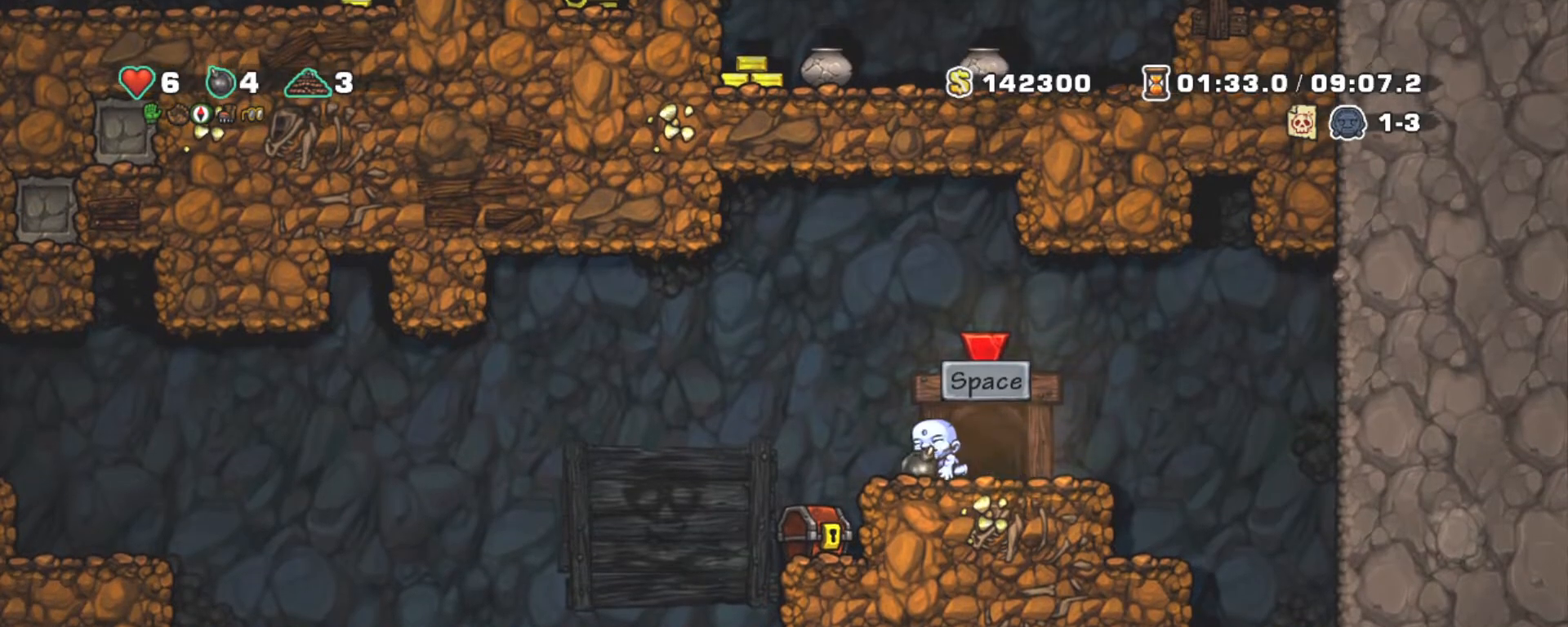
{"keys": [], "events": [[67, "x", "up"], [117, "down", "up"], [400, "left", "down"], [500, "left", "up"]]}
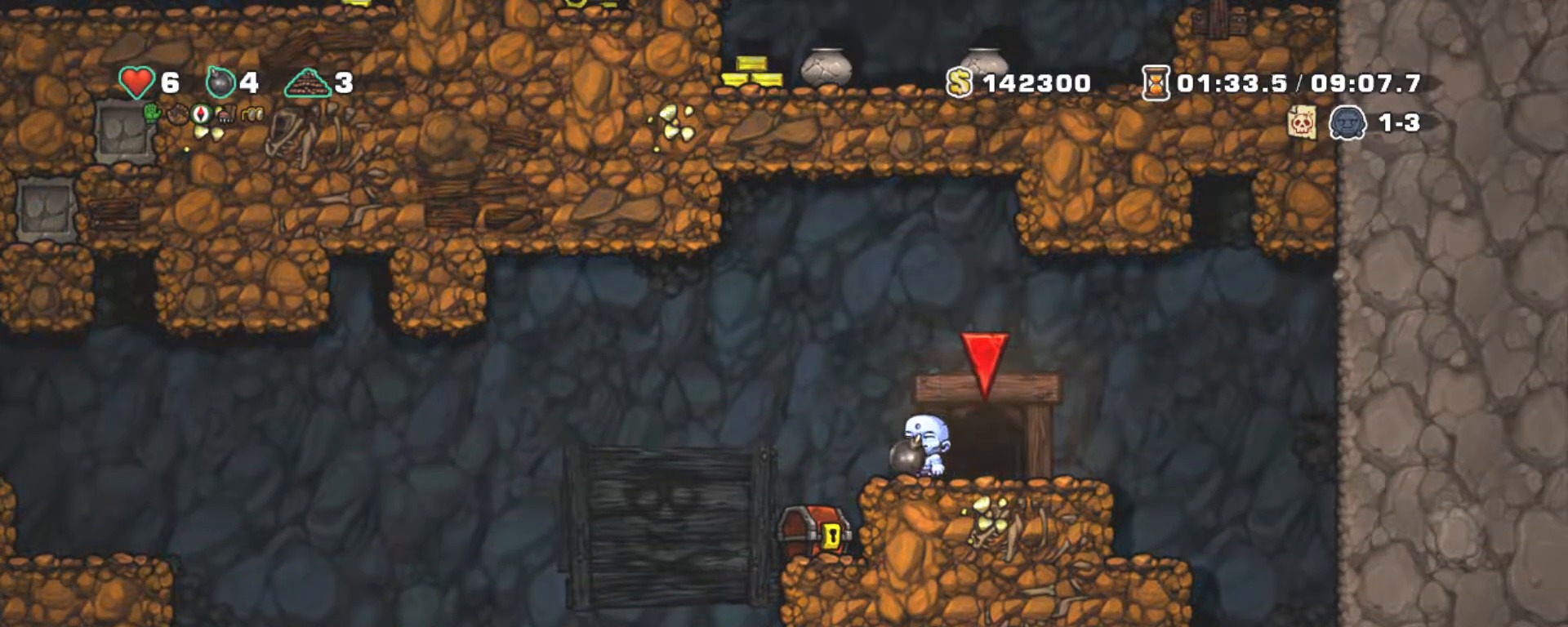
{"keys": ["right"], "events": [[467, "right", "down"]]}
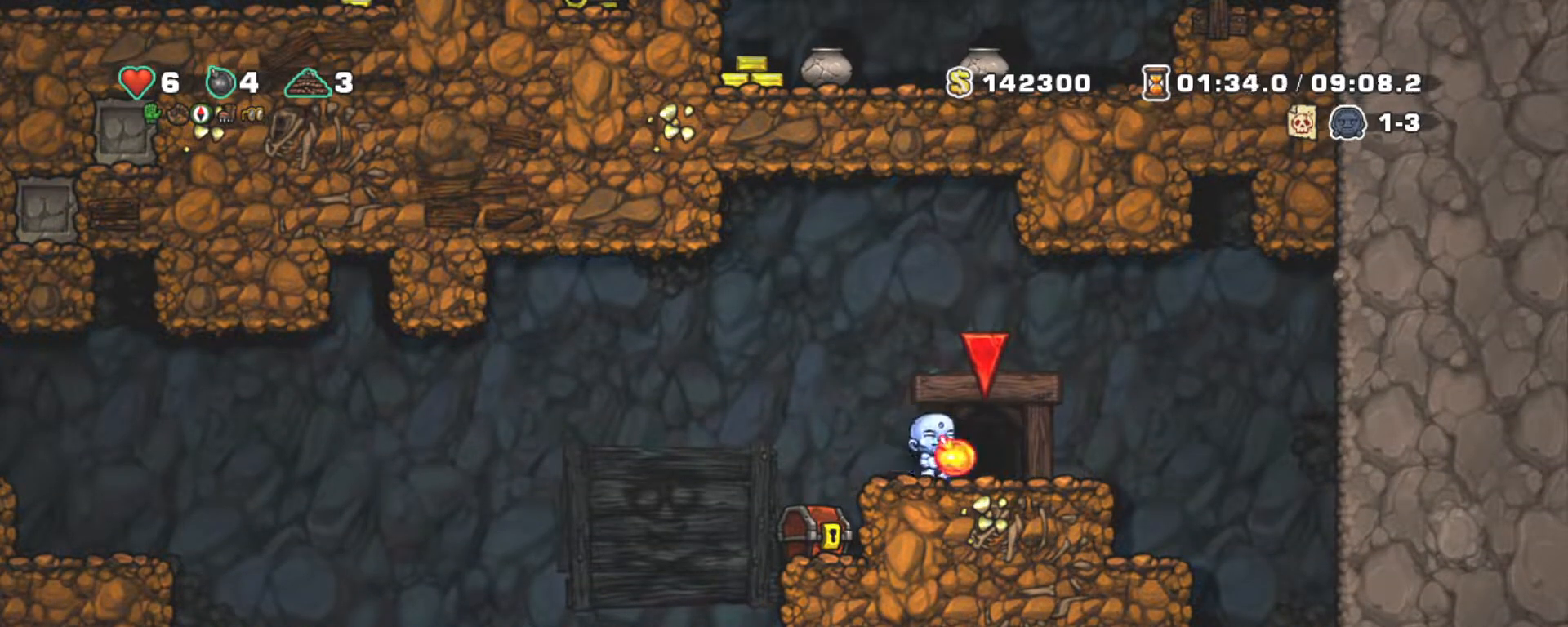
{"keys": [], "events": [[67, "left", "down"], [117, "right", "up"], [150, "left", "up"]]}
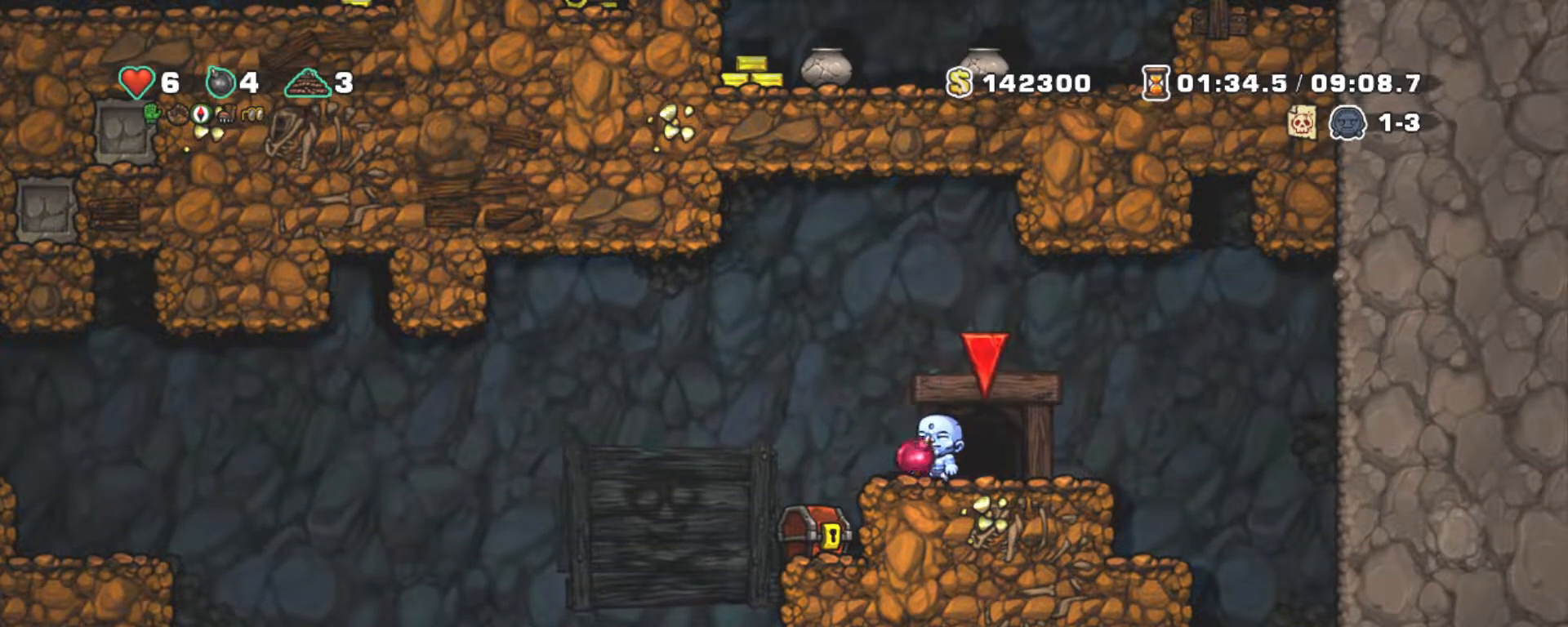
{"keys": ["up", "x"], "events": [[217, "z", "down"], [417, "up", "down"], [417, "z", "up"], [450, "x", "down"]]}
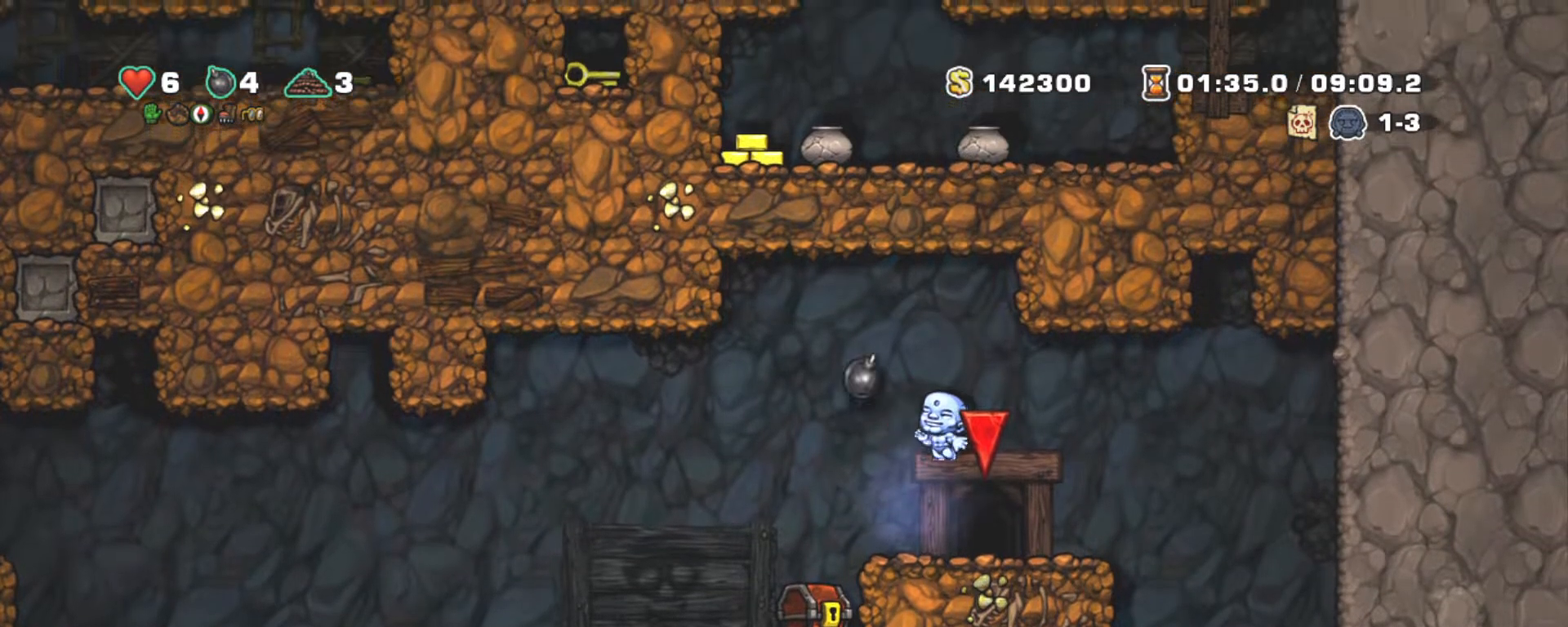
{"keys": ["shift"], "events": [[50, "shift", "down"], [83, "right", "down"], [83, "up", "up"], [83, "x", "up"], [233, "right", "up"]]}
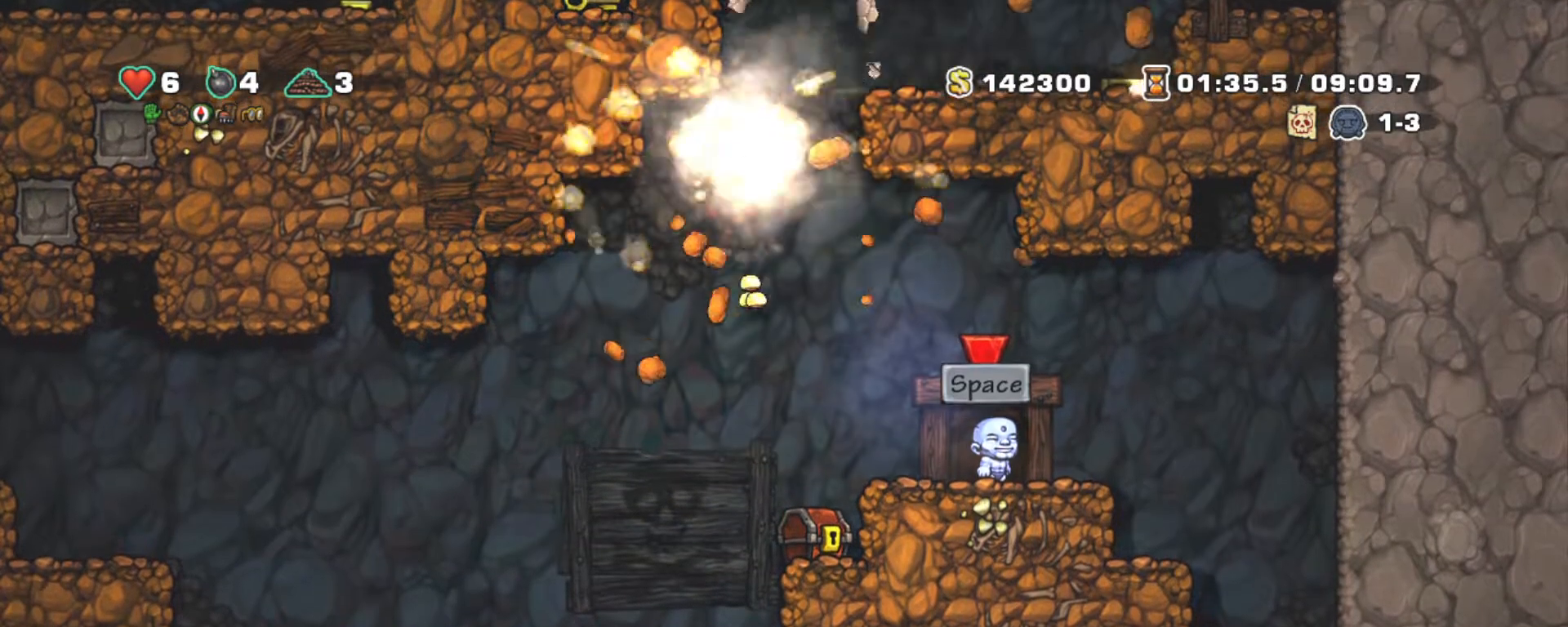
{"keys": ["shift"], "events": []}
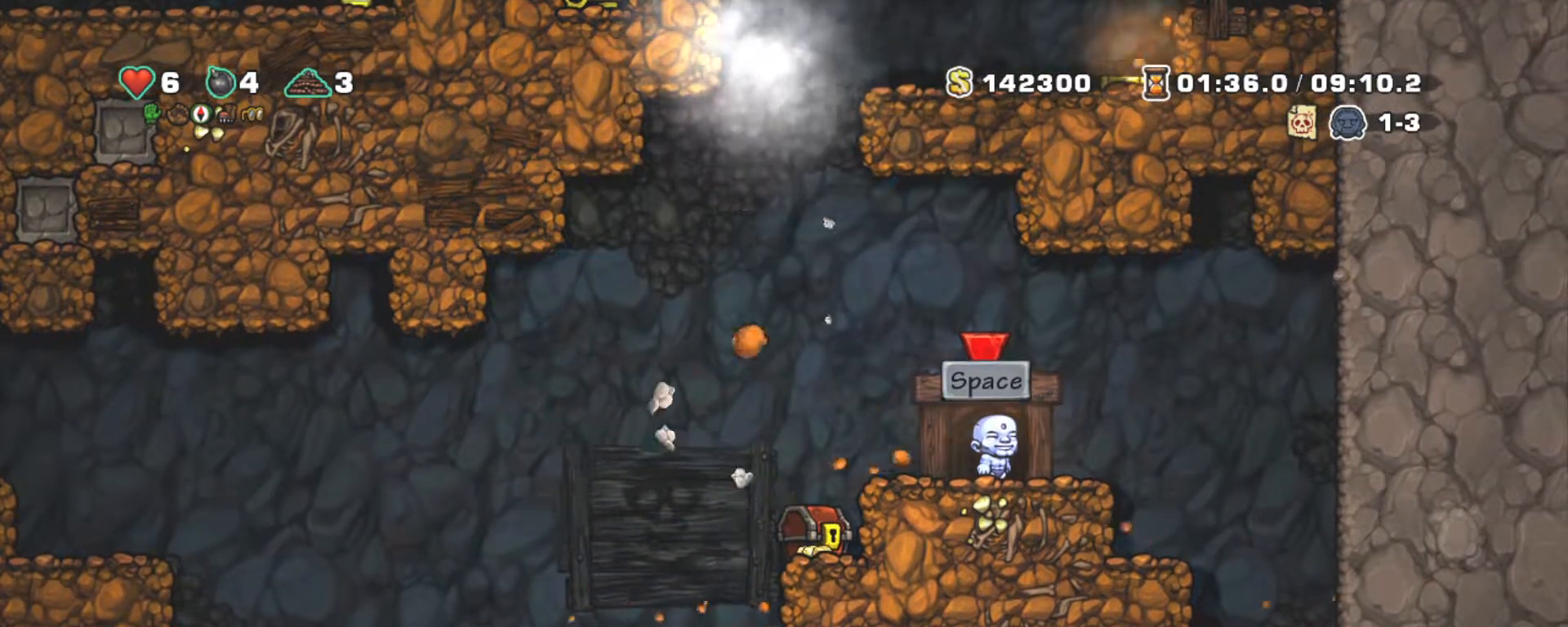
{"keys": ["shift"], "events": [[117, "left", "down"], [450, "left", "up"]]}
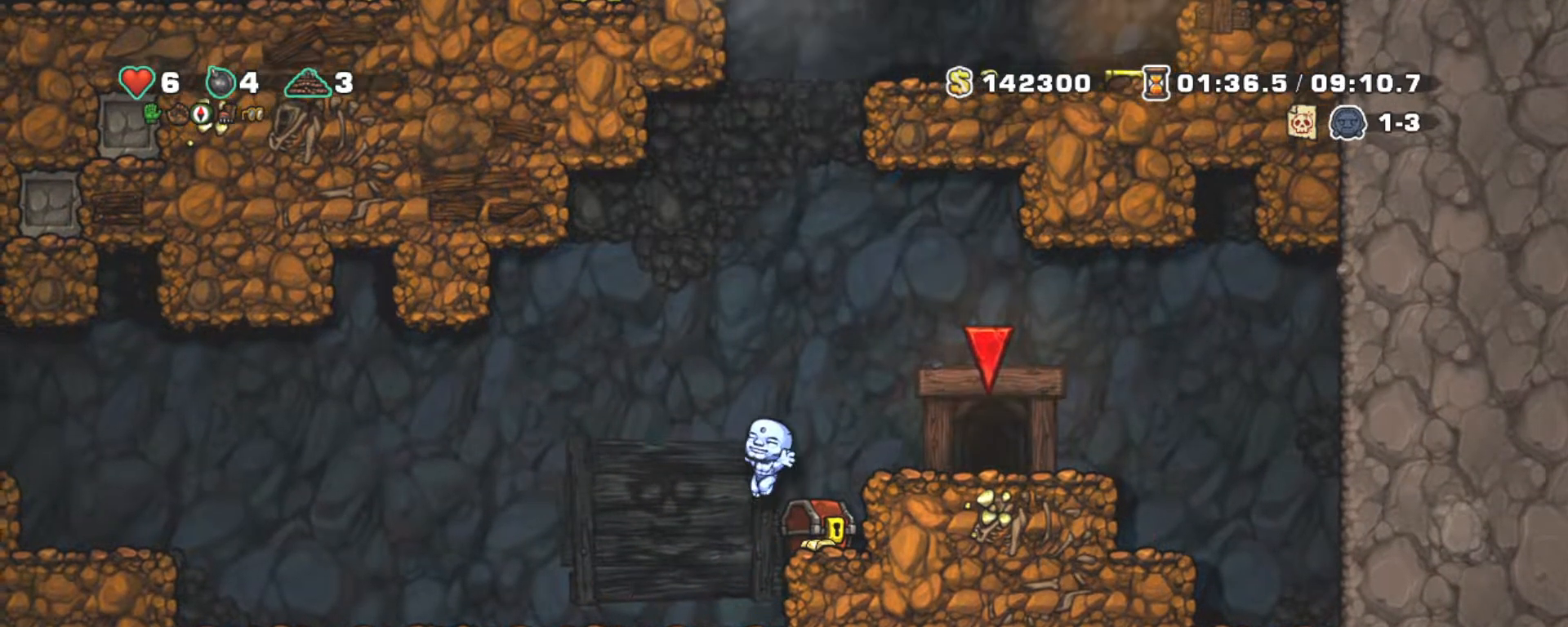
{"keys": ["shift", "z"], "events": [[50, "right", "down"], [333, "z", "down"], [367, "right", "up"]]}
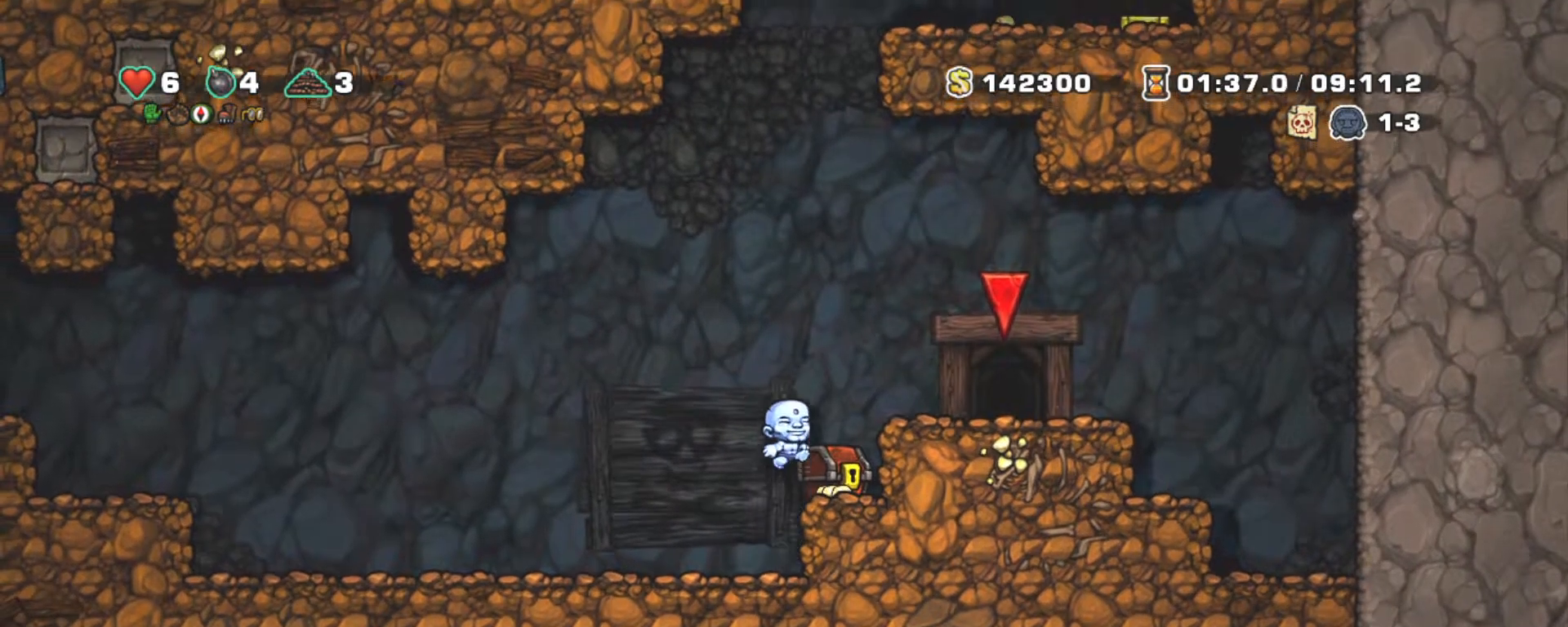
{"keys": ["right", "shift"], "events": [[17, "z", "up"], [100, "right", "down"], [333, "z", "down"], [383, "right", "up"], [483, "right", "down"], [483, "z", "up"]]}